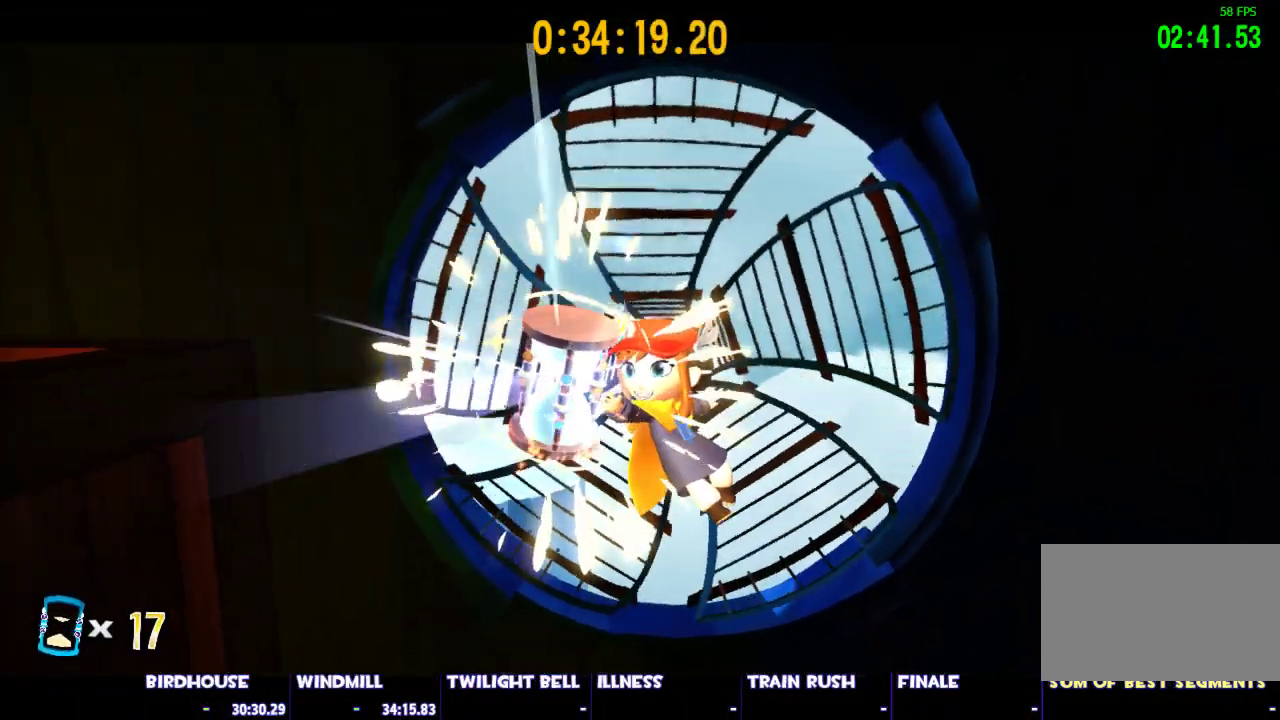
Gameplay with keyboard and mouse; each line is a JSON object with the keys and mouse buttons held at the frame after it. "events" lists presses ("down") and releases ("up") of "1", "2", "3", "4", "5", "a", "alt", "c", "caps_lock", "ctrl", "d", "e", "escape", "f", "g", "q", "r", "s", "shift", "space", "t", "tab", "v", "w", "x", "z", "mouse_left", "mouse_wheel" and "mouse_right" between this image and that frame as [ms after this image, input, new state], when the widget could be followed in between. "mouse_left", "mouse_wheel", "mouse_right" = the "left", "wheel", "right" buttons of the "mouse" list. No other keys are recorded. "wheel" means that the mouse wheel is clicked or scrolled. Not read: mouse_move.
{"keys": [], "mouse": [], "events": []}
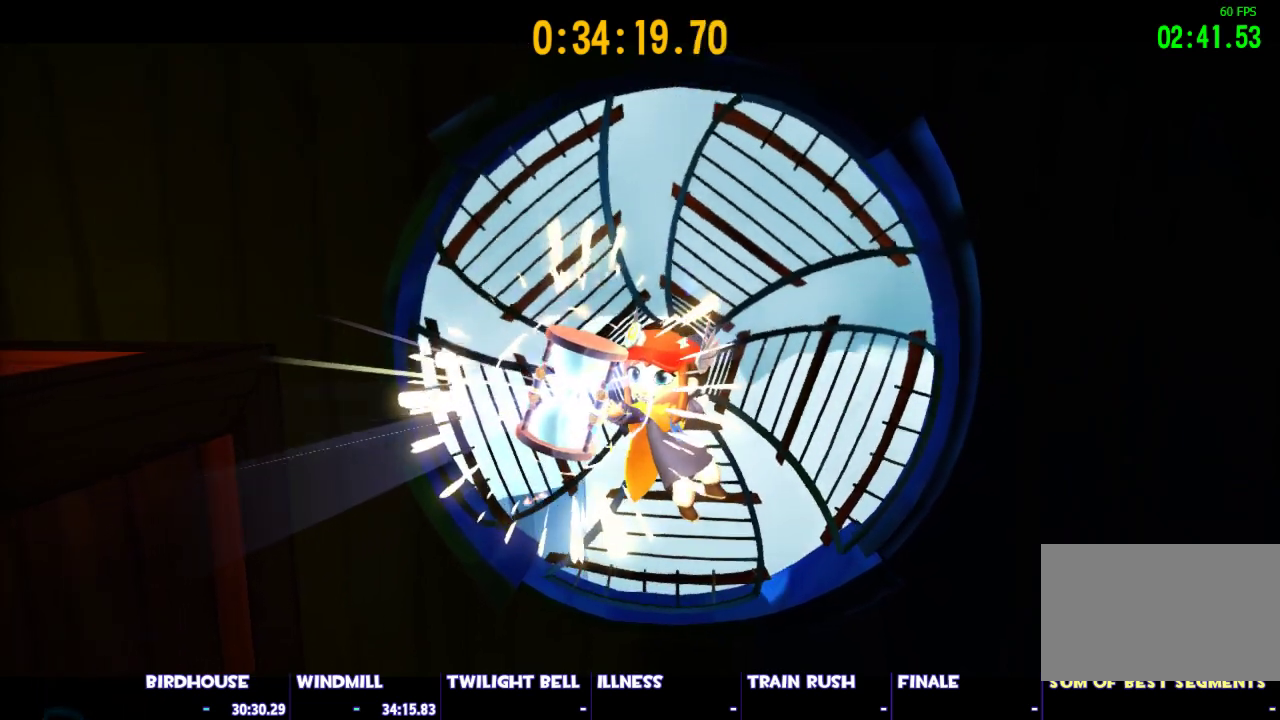
{"keys": [], "mouse": [], "events": []}
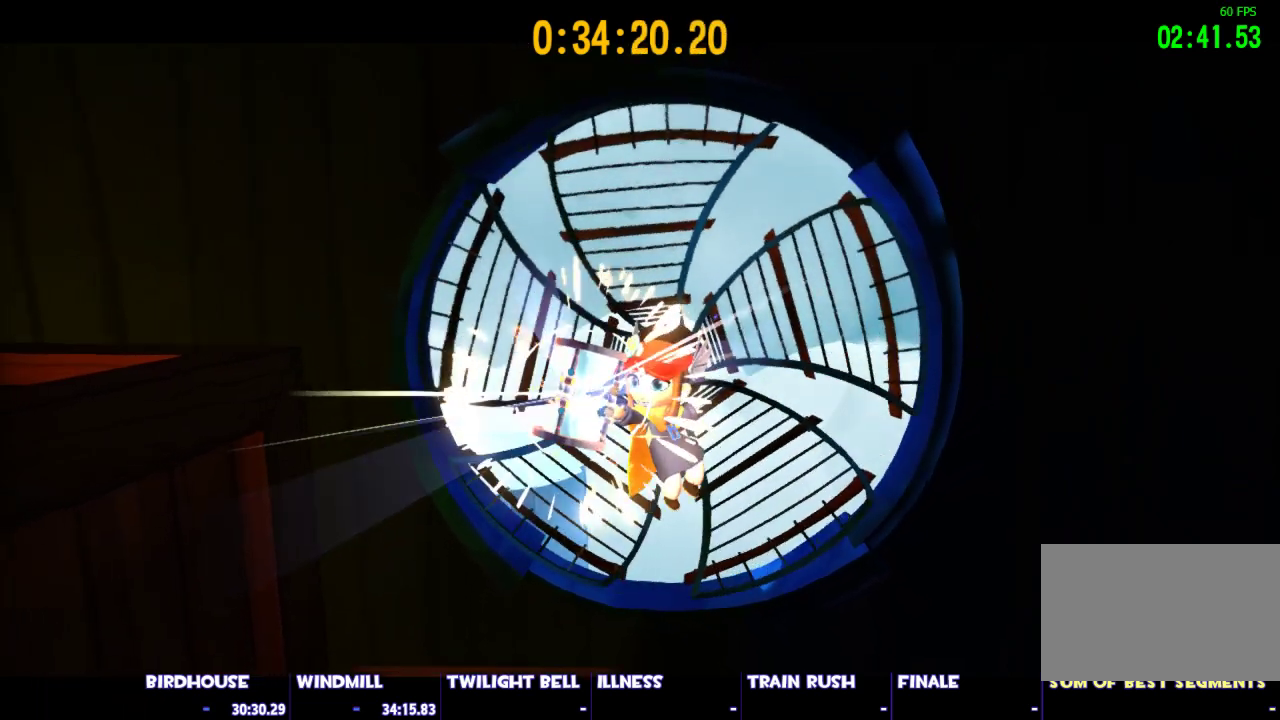
{"keys": [], "mouse": [], "events": []}
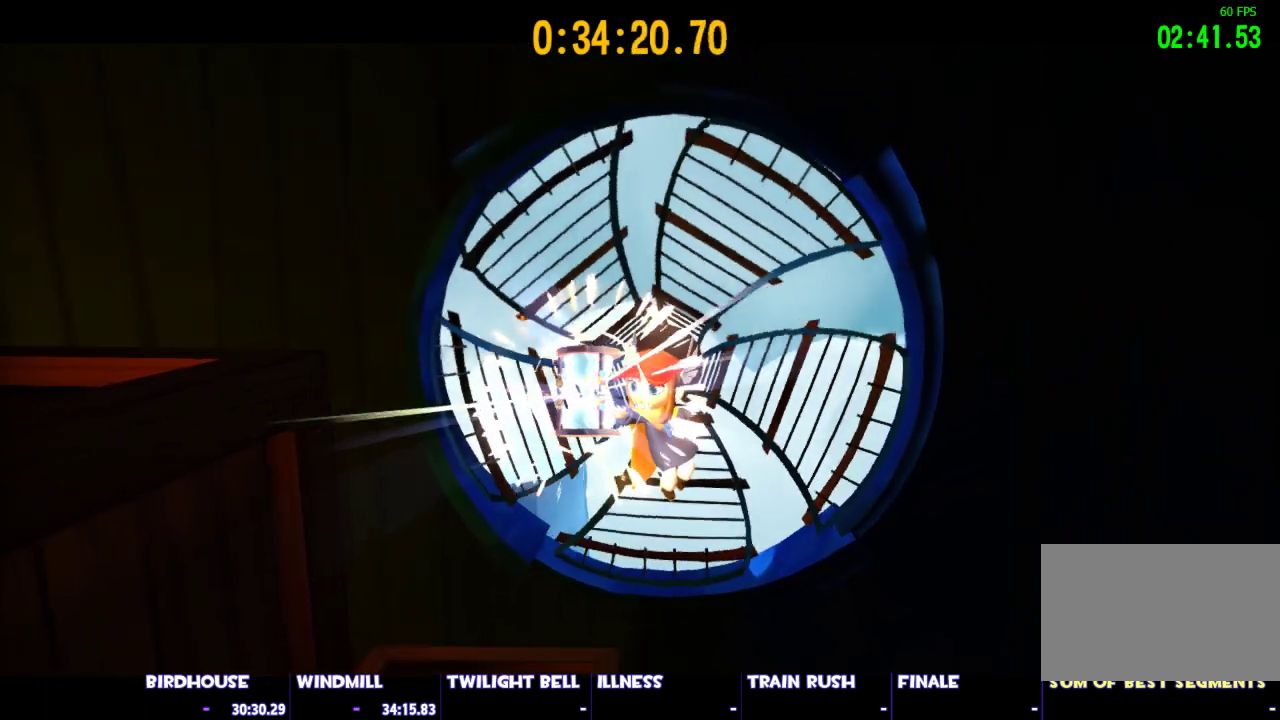
{"keys": [], "mouse": [], "events": []}
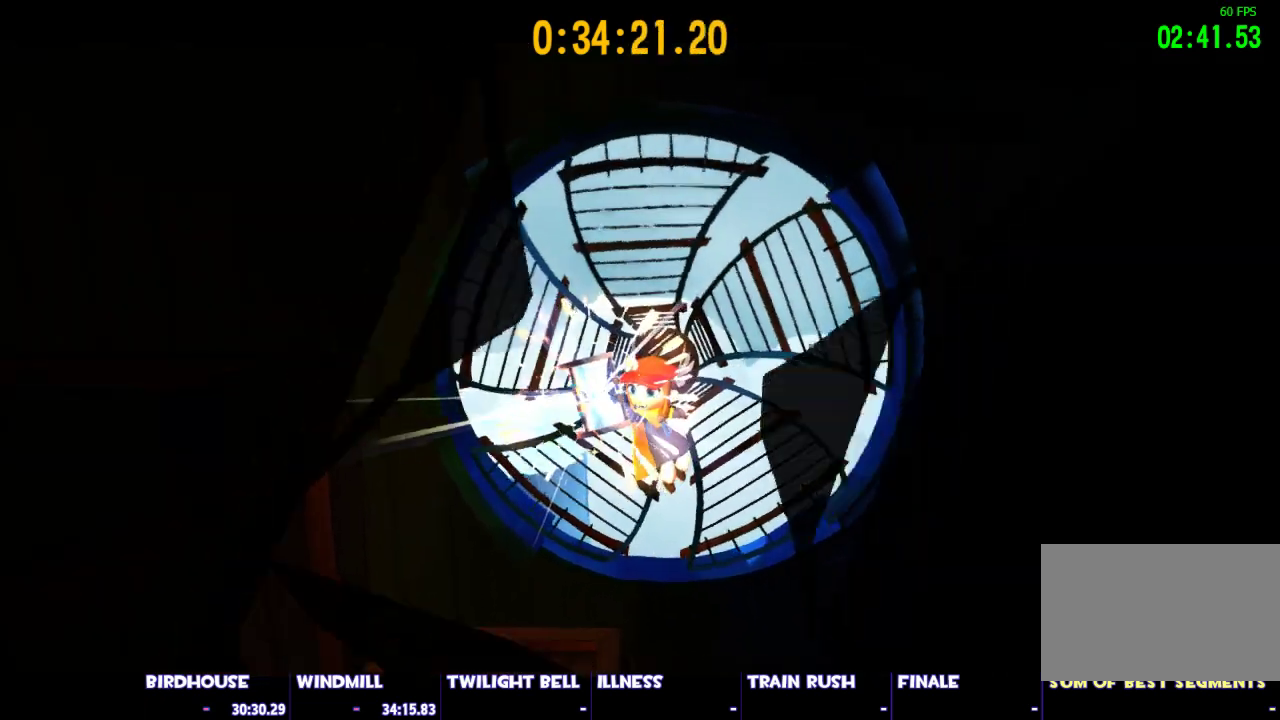
{"keys": [], "mouse": [], "events": []}
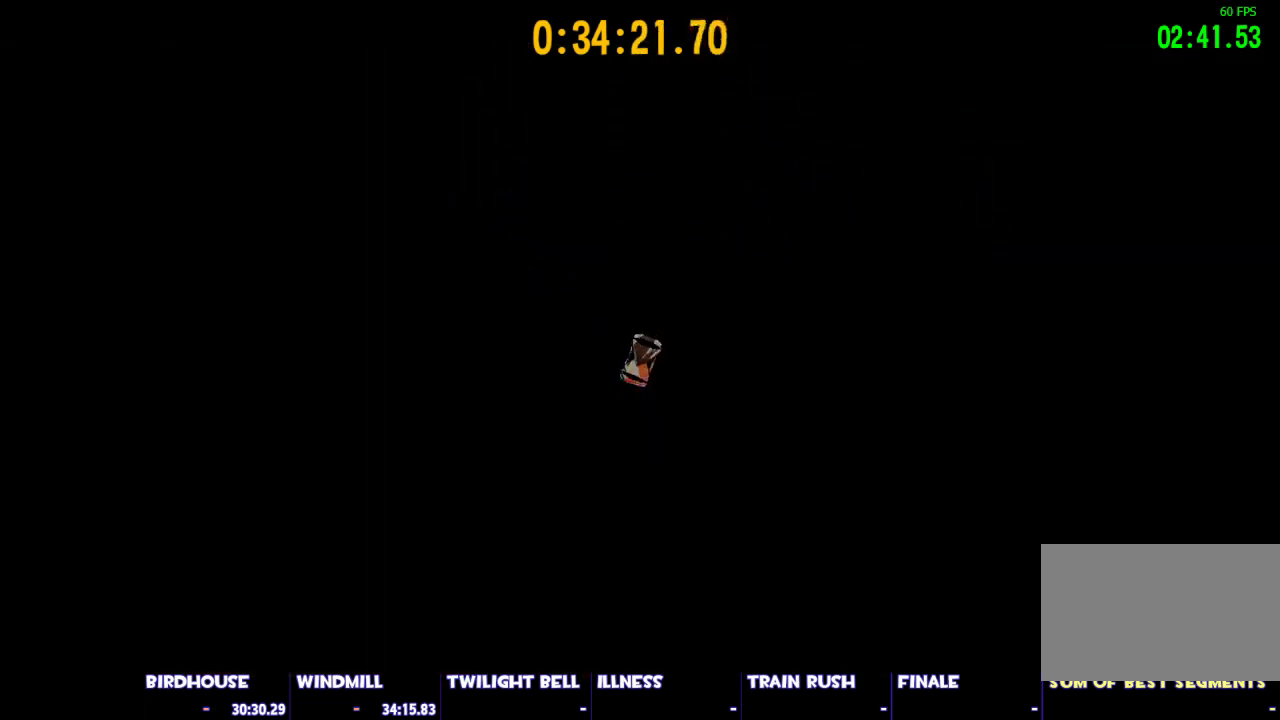
{"keys": [], "mouse": [], "events": []}
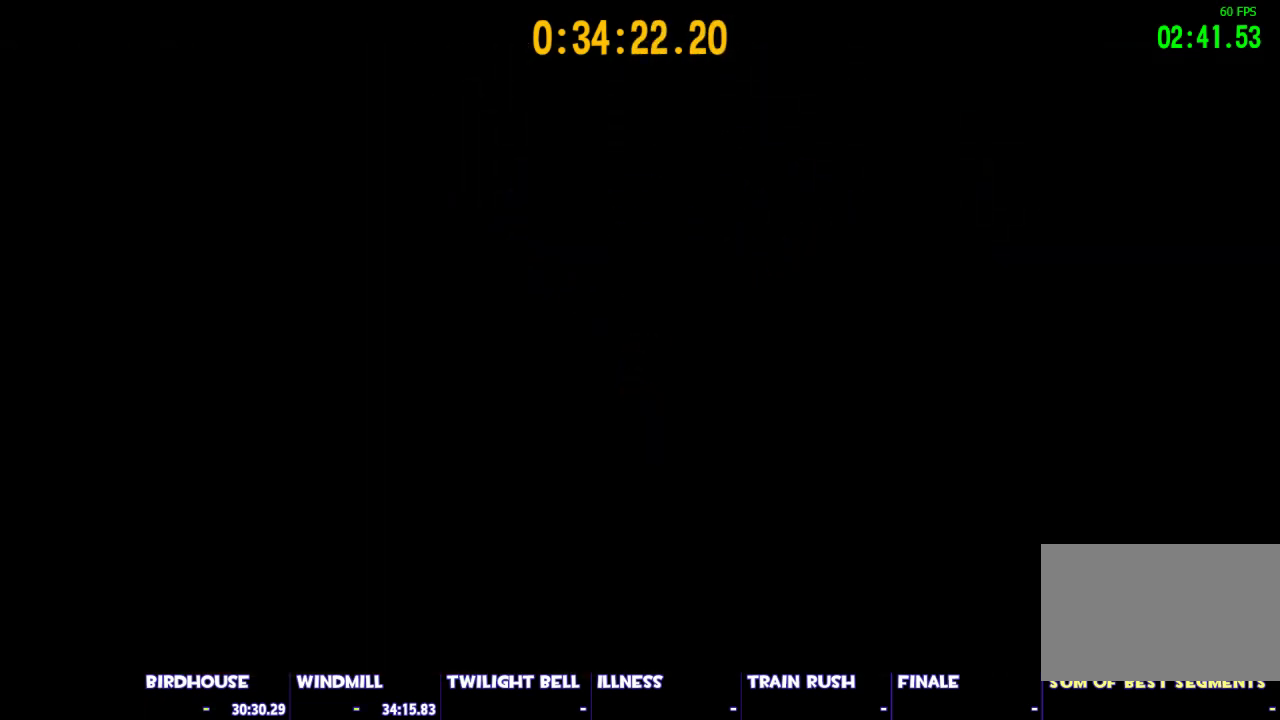
{"keys": ["shift", "w"], "mouse": [], "events": [[417, "shift", "down"], [417, "w", "down"]]}
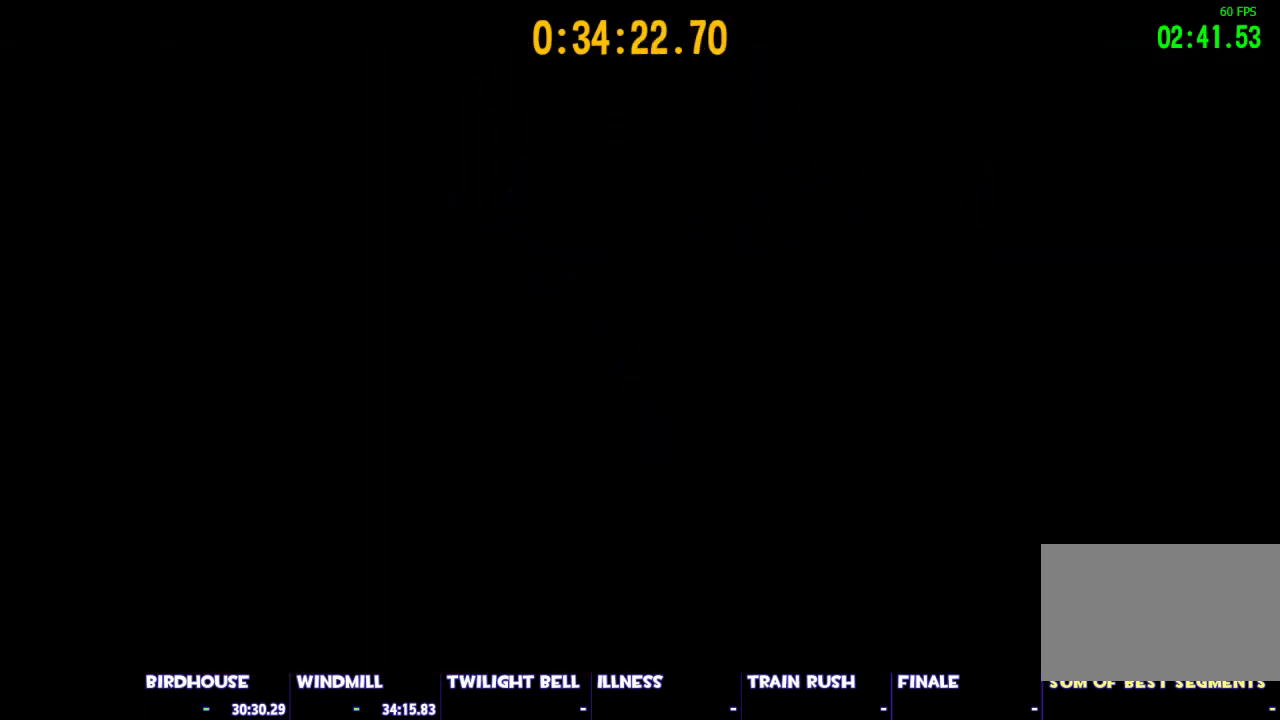
{"keys": ["shift", "w"], "mouse": [], "events": []}
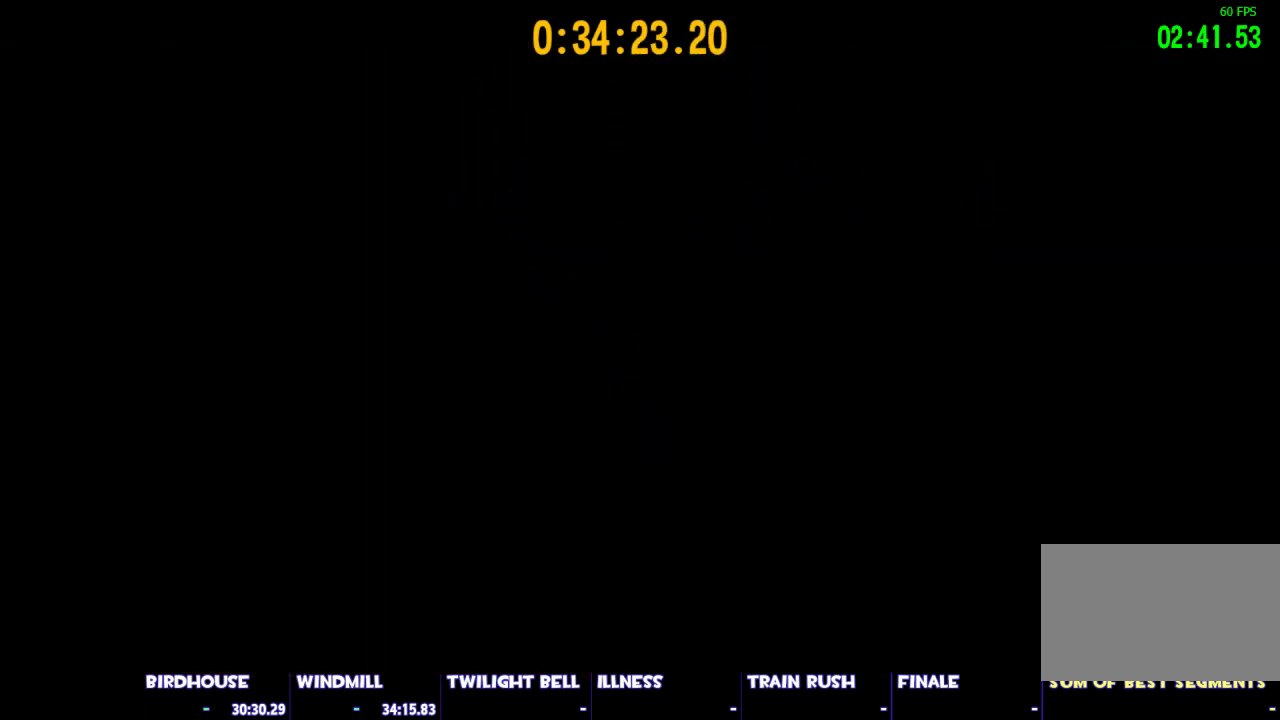
{"keys": ["shift", "w"], "mouse": [], "events": []}
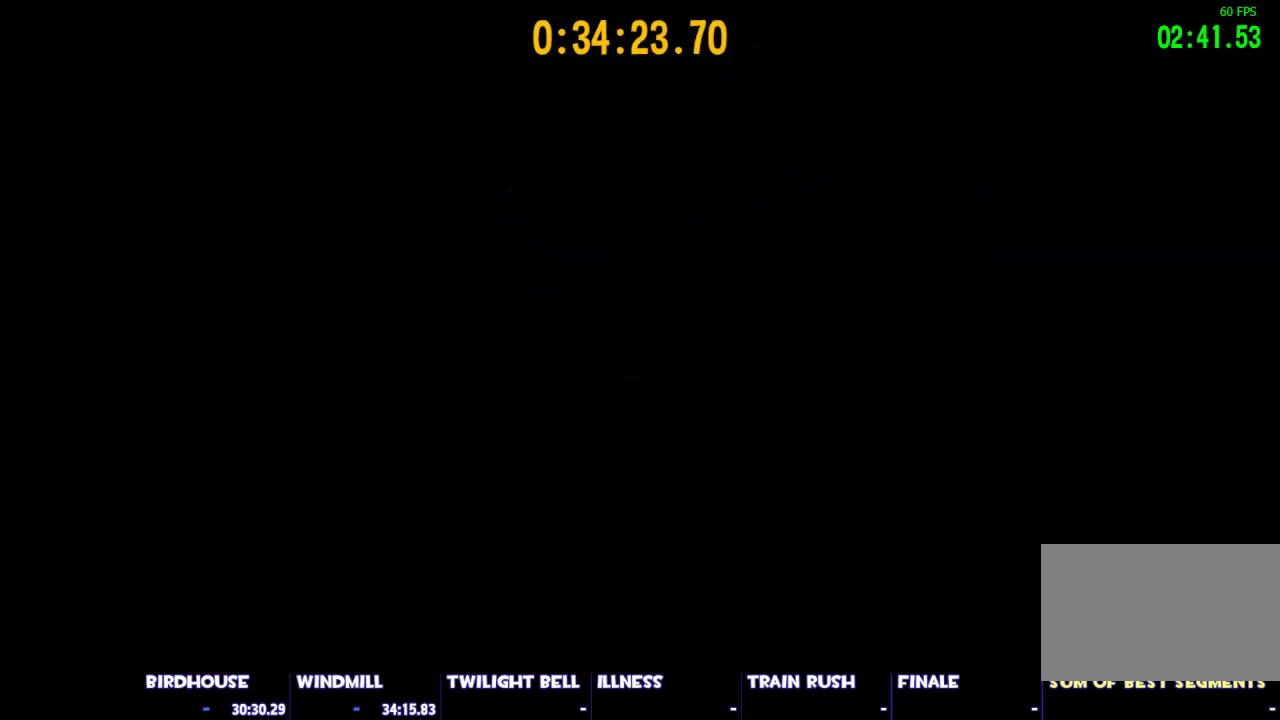
{"keys": ["shift", "w"], "mouse": [], "events": []}
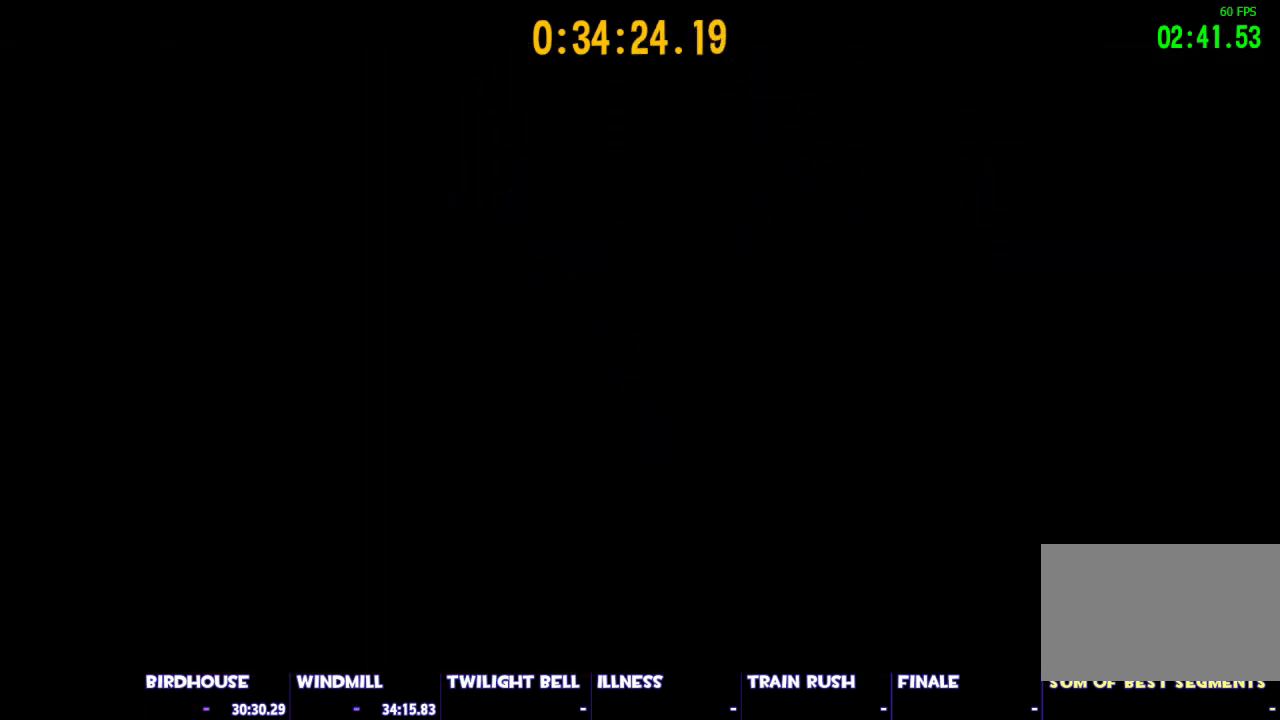
{"keys": ["space", "w"], "mouse": [], "events": [[67, "shift", "up"], [67, "space", "down"], [350, "space", "up"], [433, "space", "down"]]}
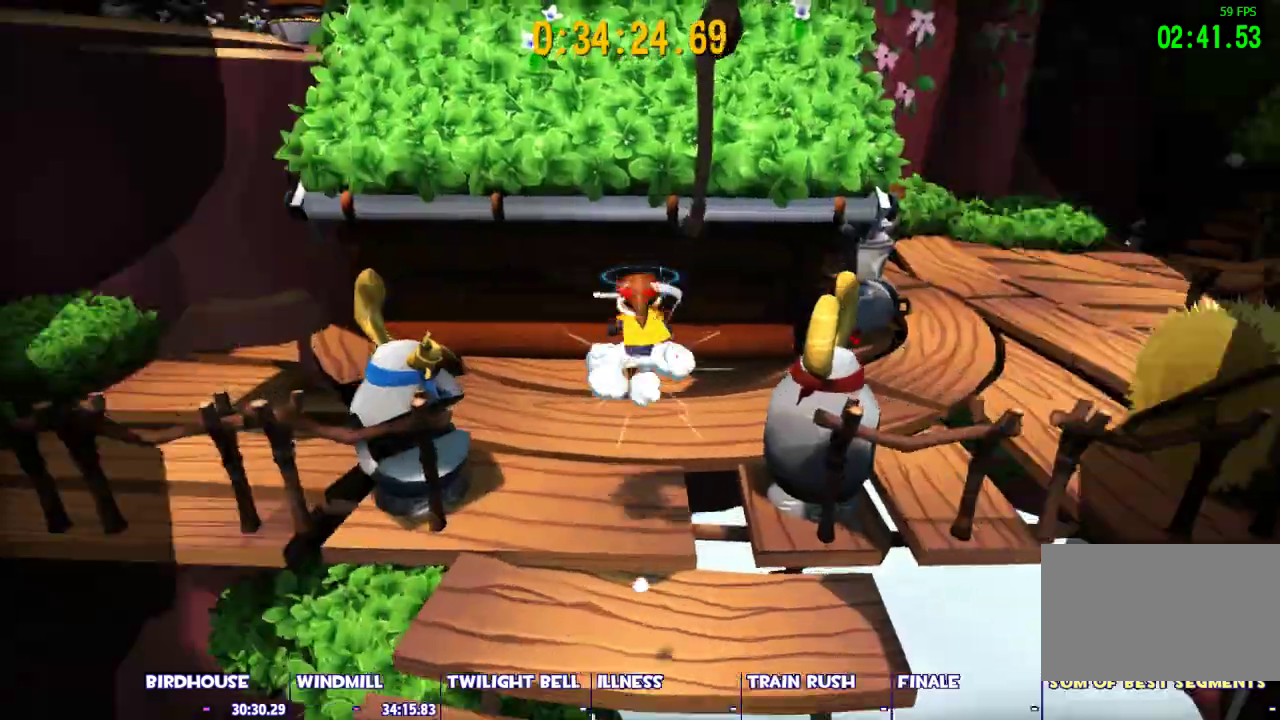
{"keys": ["space", "w"], "mouse": [], "events": [[267, "ctrl", "down"], [267, "space", "up"], [400, "ctrl", "up"], [400, "space", "down"]]}
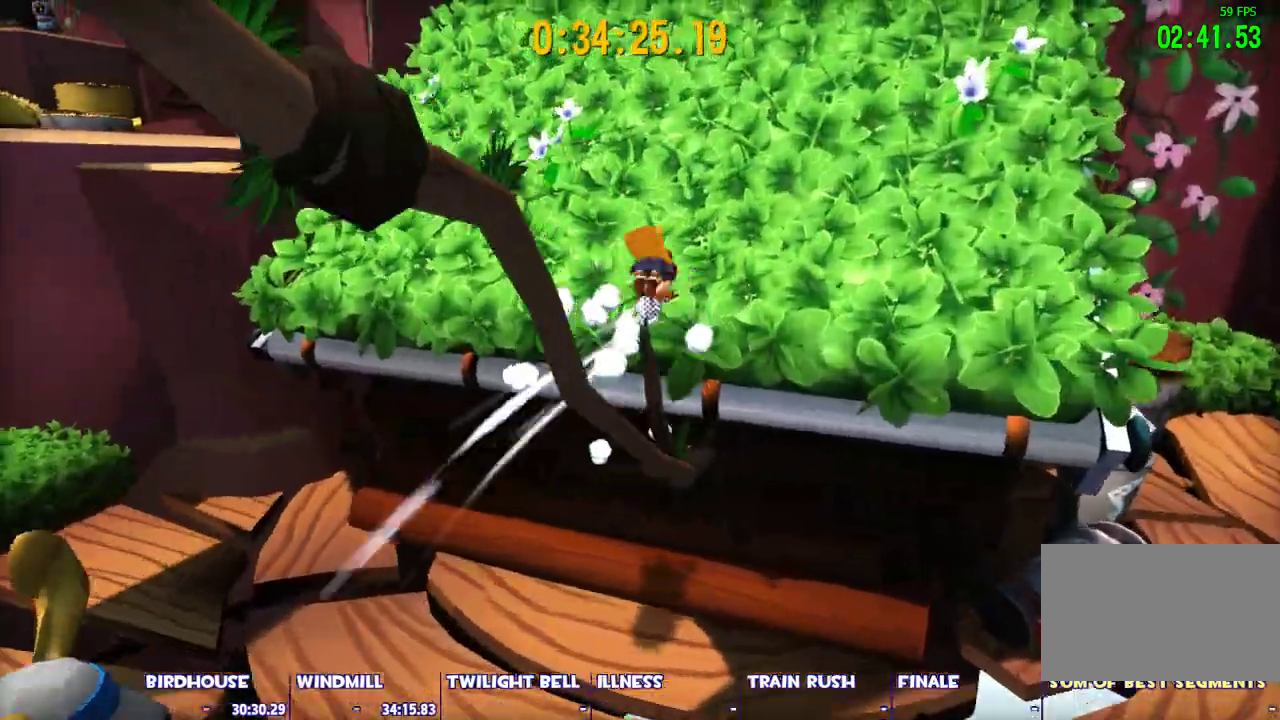
{"keys": ["shift", "w"], "mouse": [], "events": [[50, "shift", "down"], [100, "space", "up"]]}
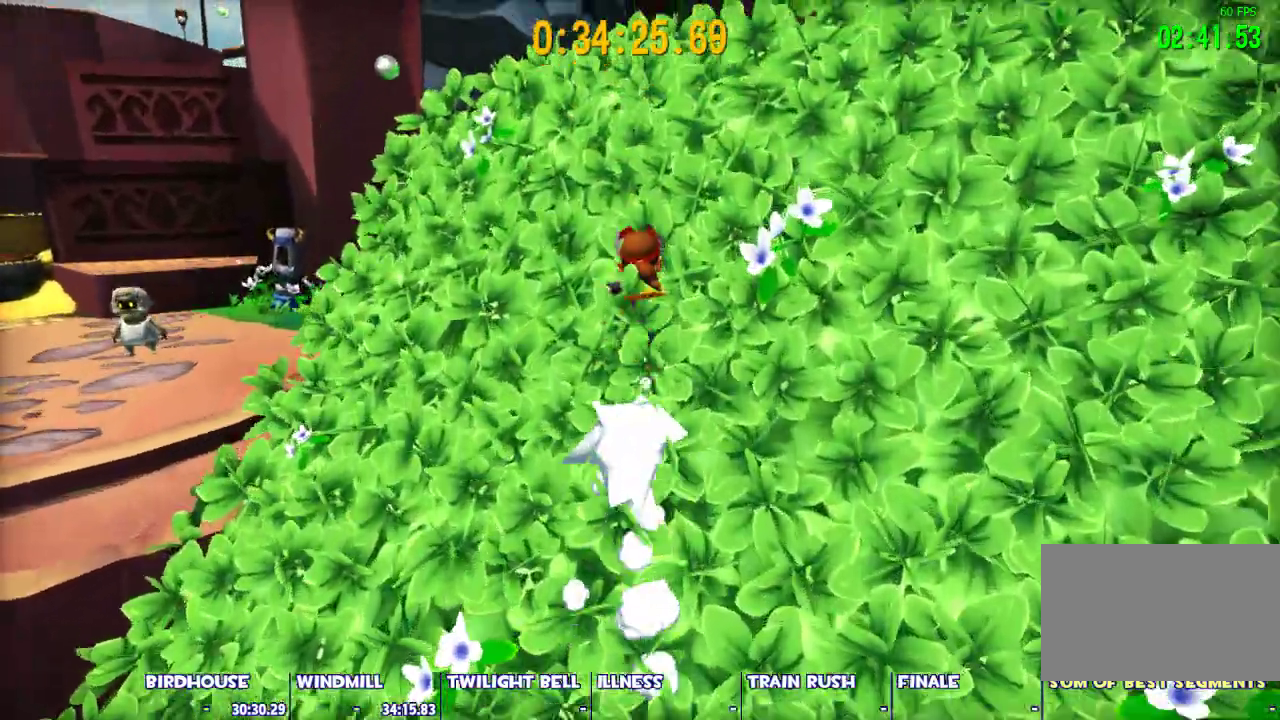
{"keys": ["shift", "space", "w"], "mouse": [], "events": [[150, "w", "up"], [200, "space", "down"], [350, "w", "down"]]}
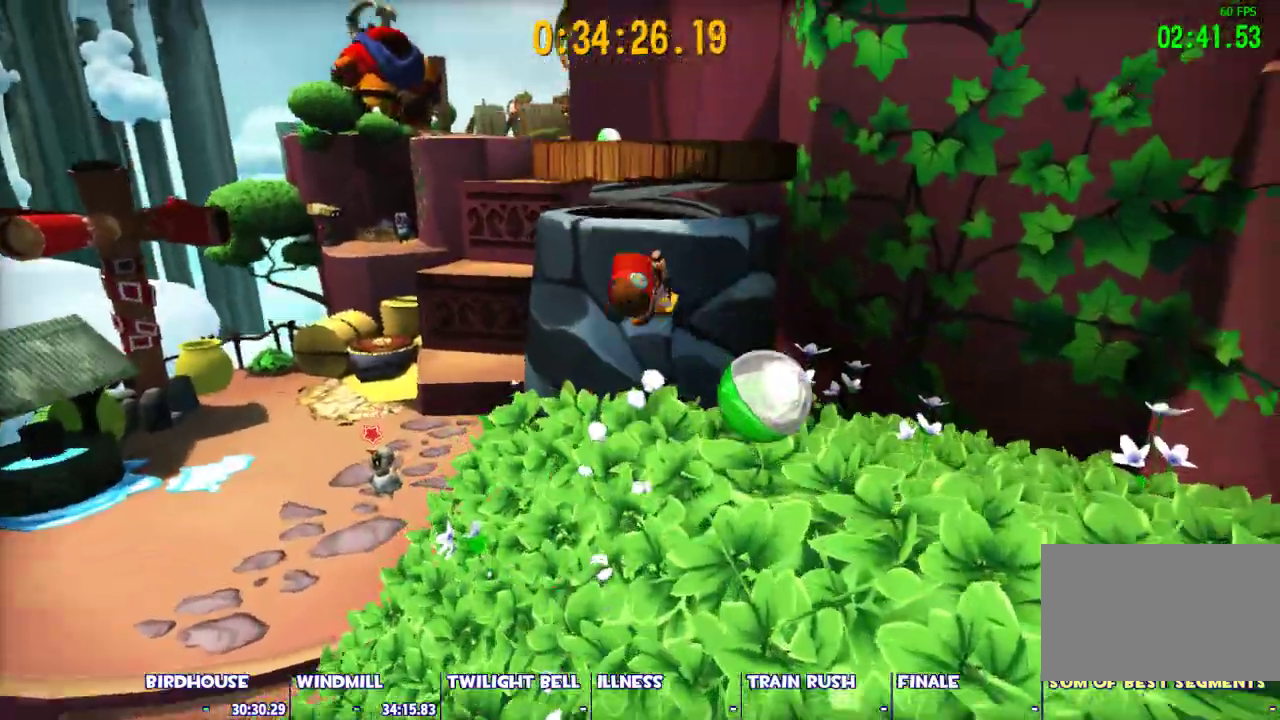
{"keys": [], "mouse": [], "events": [[400, "space", "up"], [400, "w", "up"], [500, "shift", "up"]]}
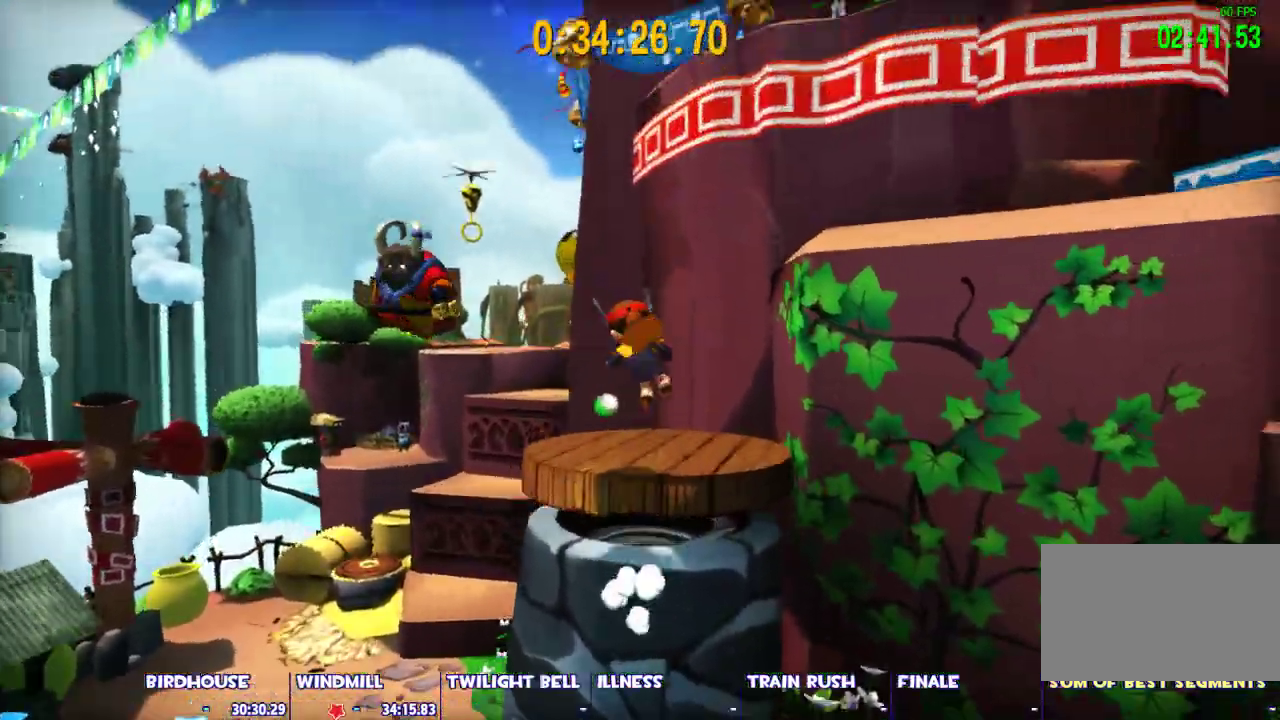
{"keys": ["w"], "mouse": [], "events": [[183, "w", "down"]]}
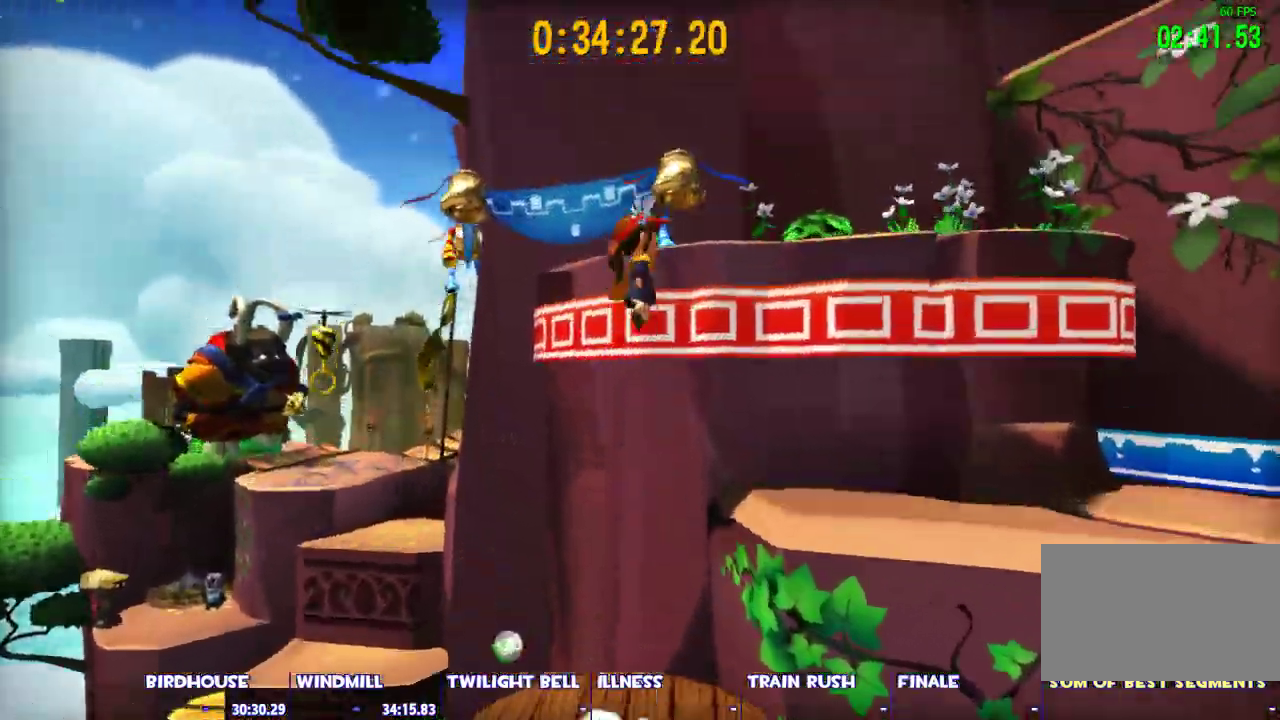
{"keys": ["w"], "mouse": [], "events": []}
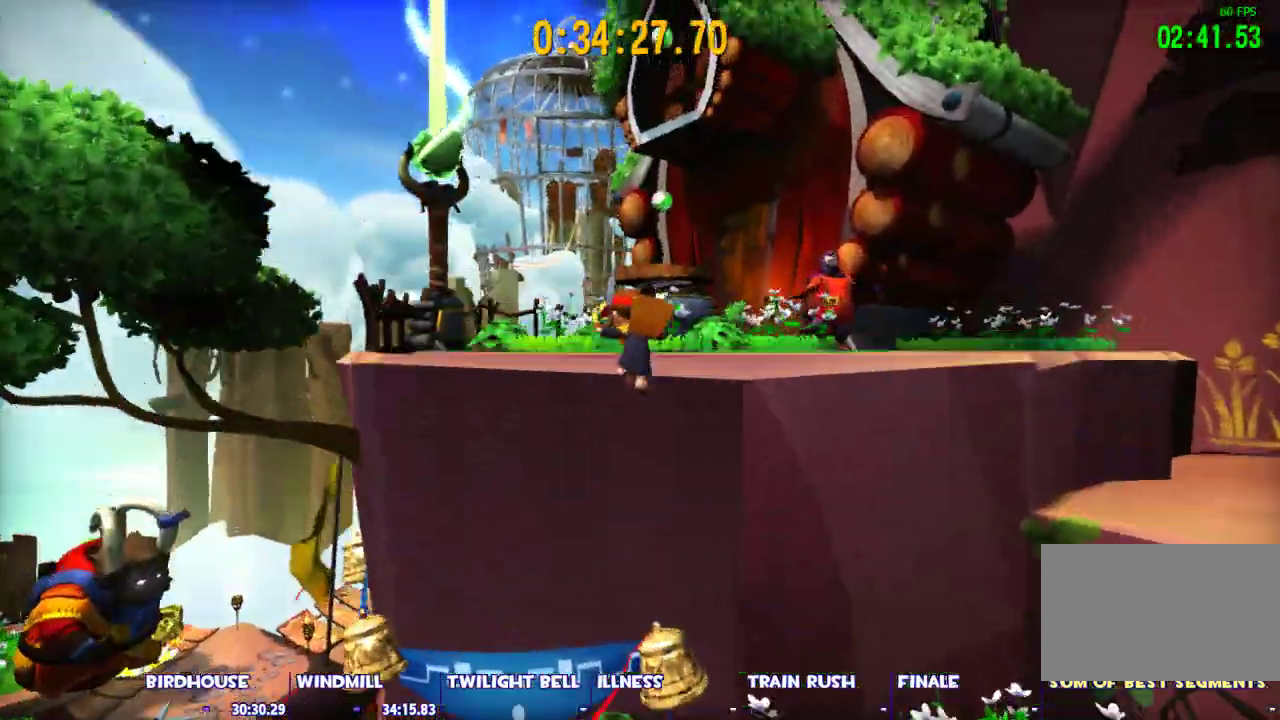
{"keys": ["w"], "mouse": [], "events": [[167, "space", "down"], [367, "ctrl", "down"], [400, "space", "up"], [500, "ctrl", "up"]]}
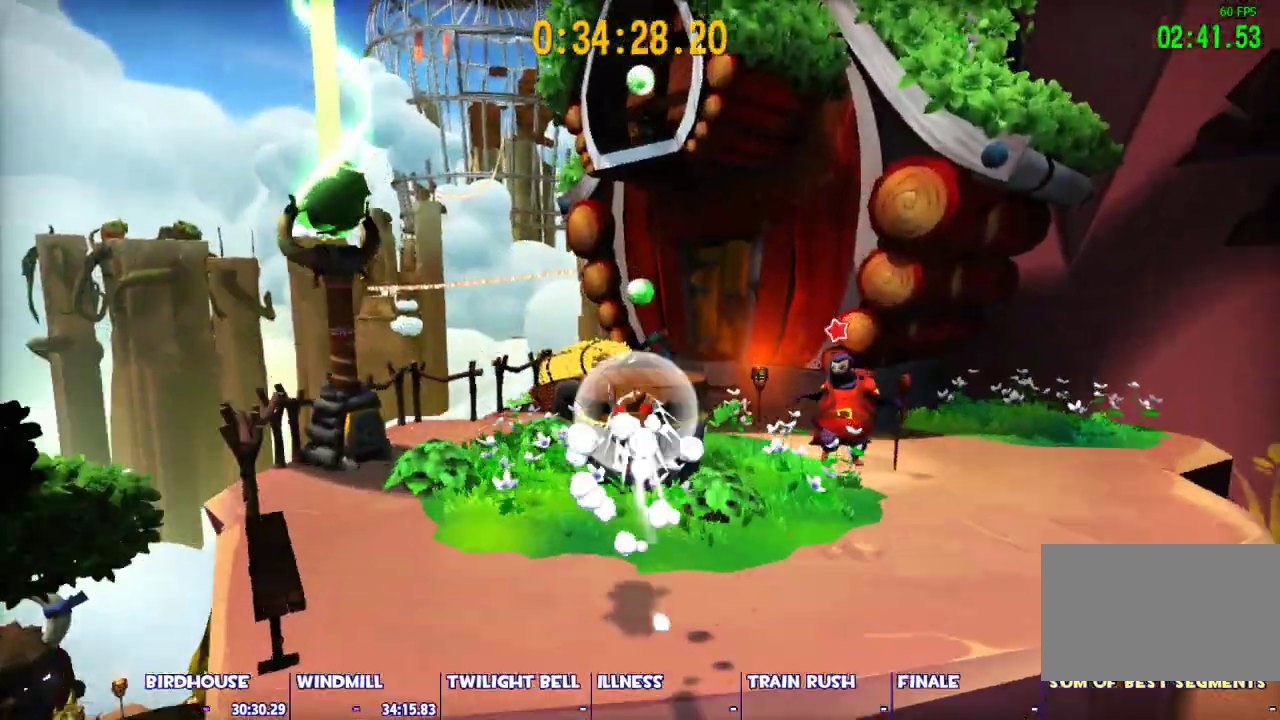
{"keys": ["space", "w"], "mouse": [], "events": [[233, "d", "down"], [233, "space", "down"], [383, "d", "up"]]}
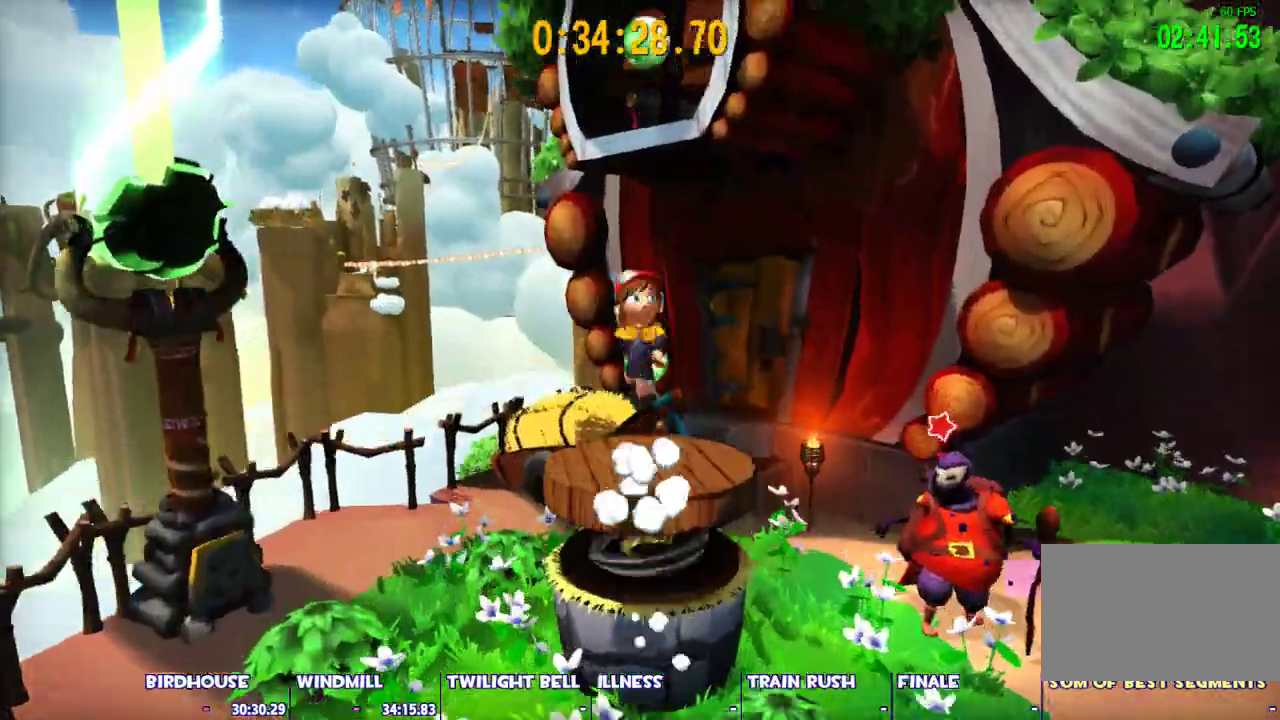
{"keys": ["d", "w"], "mouse": [], "events": [[117, "space", "up"], [117, "w", "up"], [200, "d", "down"], [433, "w", "down"]]}
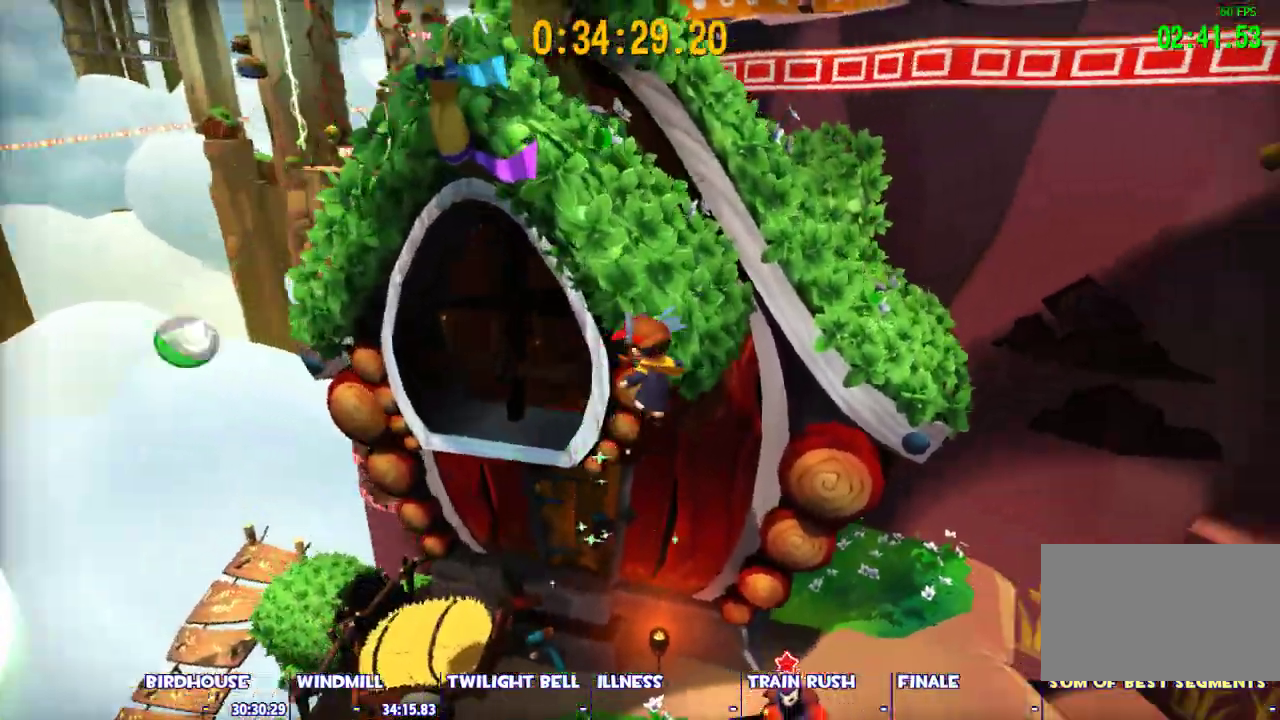
{"keys": ["ctrl", "w"], "mouse": [], "events": [[83, "d", "up"], [167, "space", "down"], [450, "ctrl", "down"], [500, "space", "up"]]}
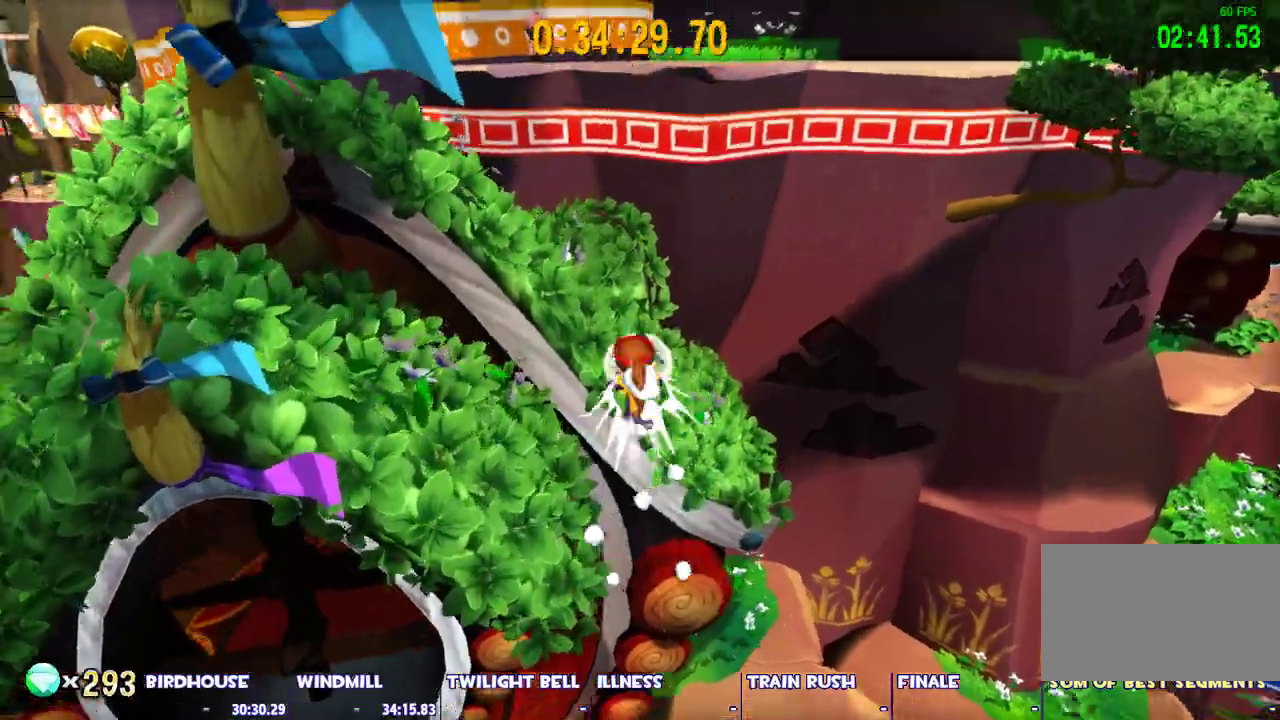
{"keys": ["a", "shift", "w"], "mouse": [], "events": [[50, "ctrl", "up"], [150, "space", "down"], [233, "a", "down"], [233, "shift", "down"], [333, "space", "up"]]}
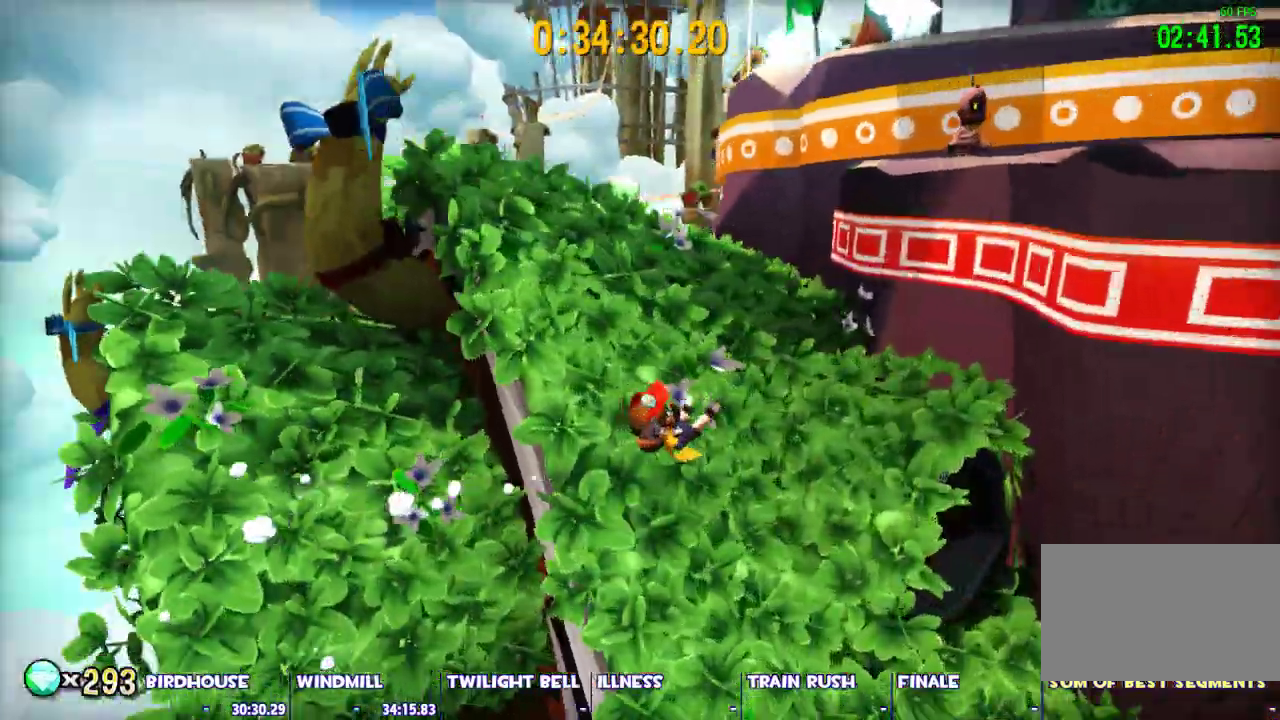
{"keys": ["a", "shift"], "mouse": [], "events": [[483, "w", "up"]]}
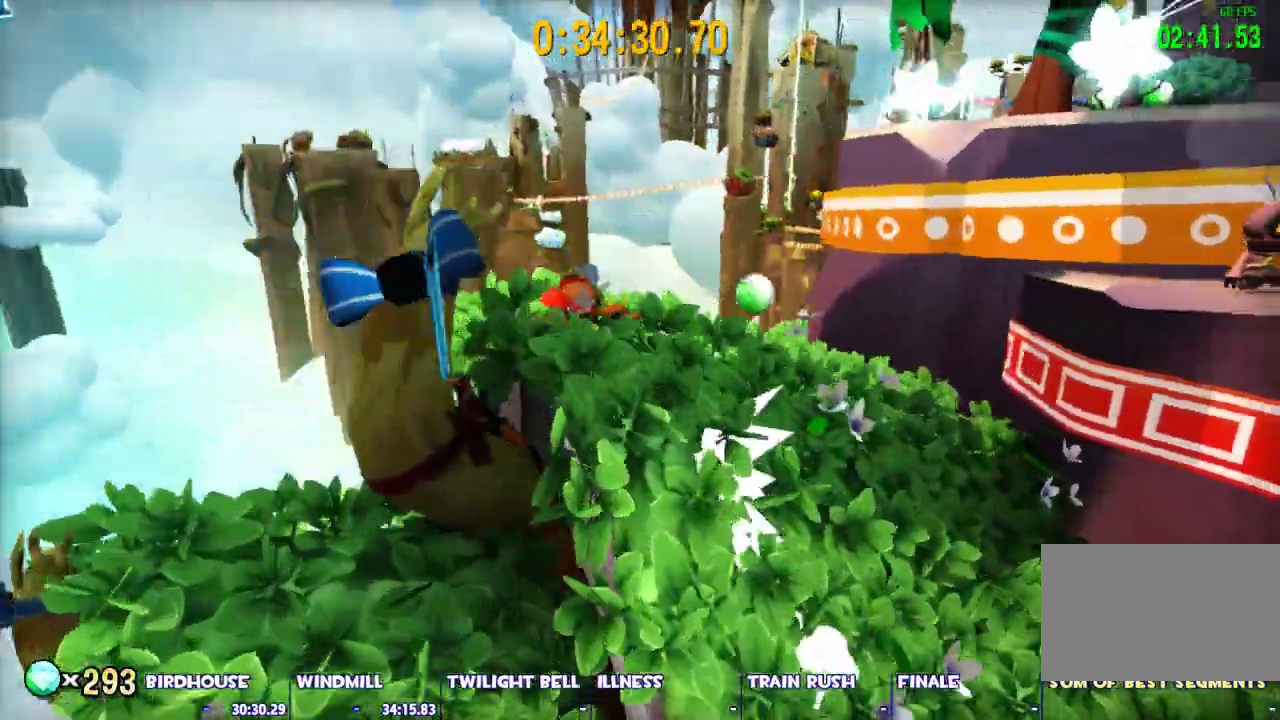
{"keys": ["w"], "mouse": [], "events": [[33, "a", "up"], [33, "shift", "up"], [133, "space", "down"], [450, "w", "down"], [500, "space", "up"]]}
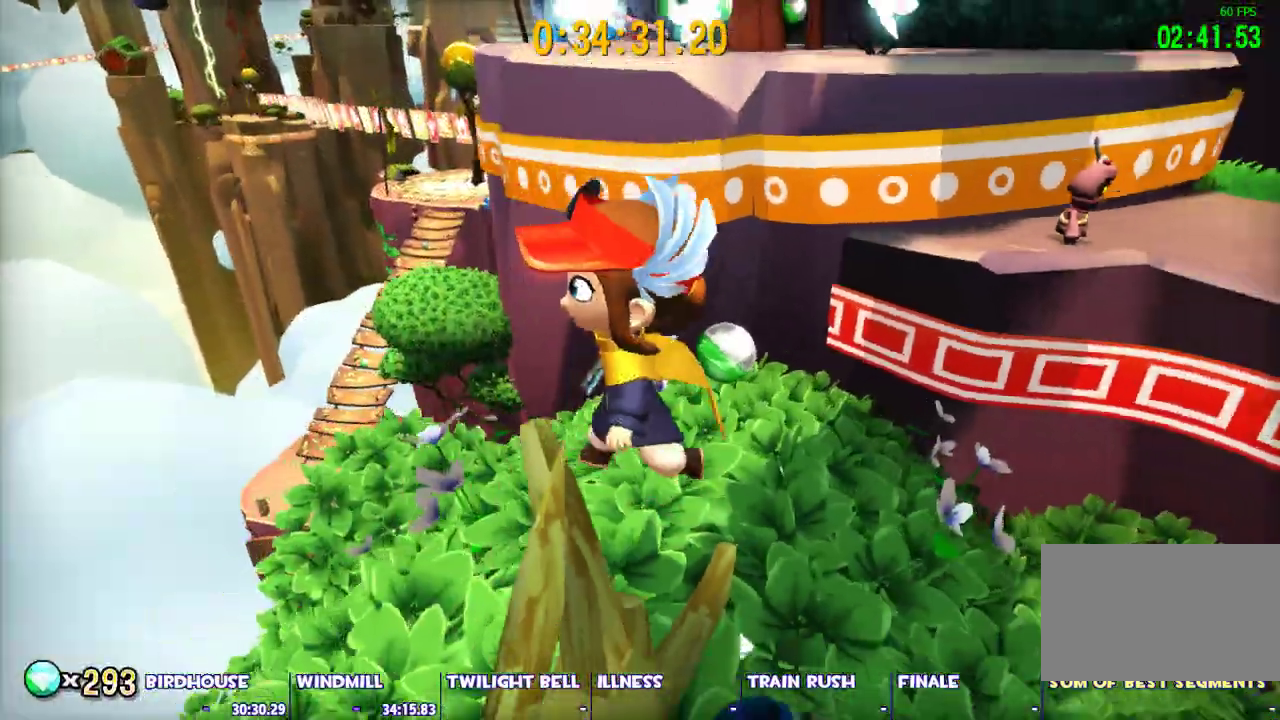
{"keys": ["space", "w"], "mouse": [], "events": [[100, "space", "down"], [333, "ctrl", "down"], [417, "space", "up"], [467, "ctrl", "up"], [467, "space", "down"]]}
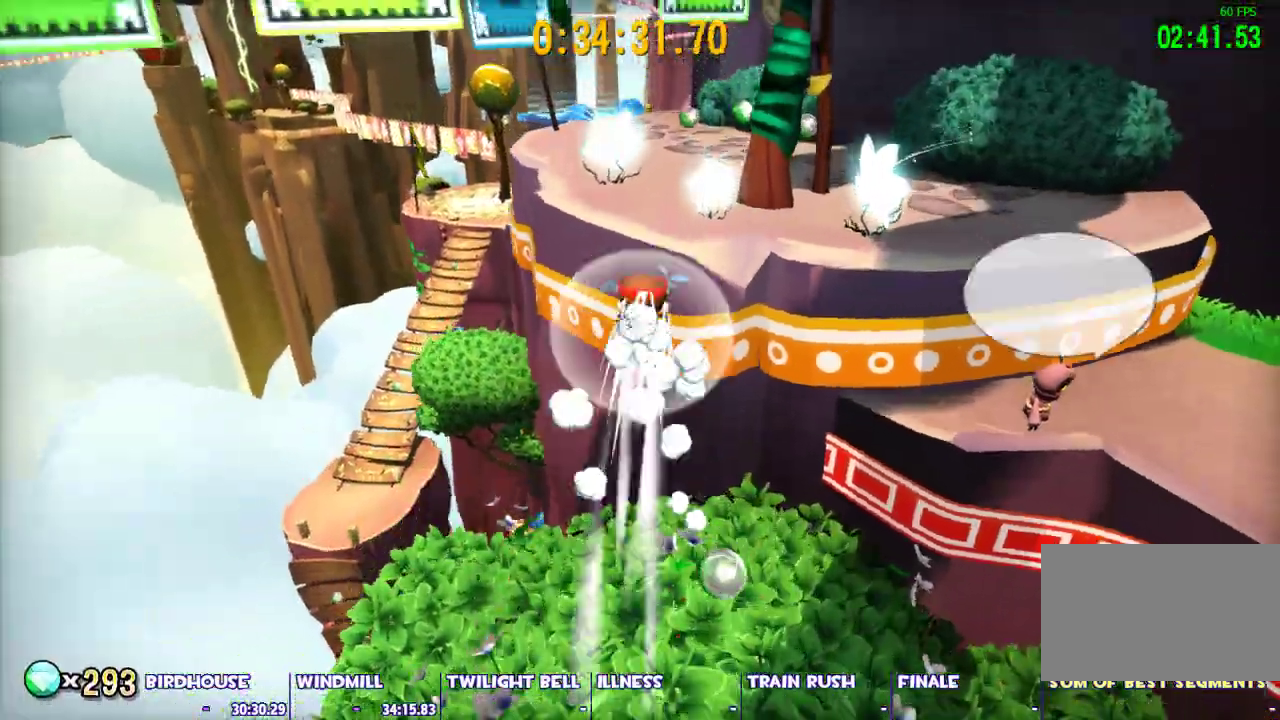
{"keys": [], "mouse": ["left"], "events": [[17, "mouse_left", "down"], [67, "a", "down"], [150, "space", "up"], [200, "a", "up"], [350, "w", "up"]]}
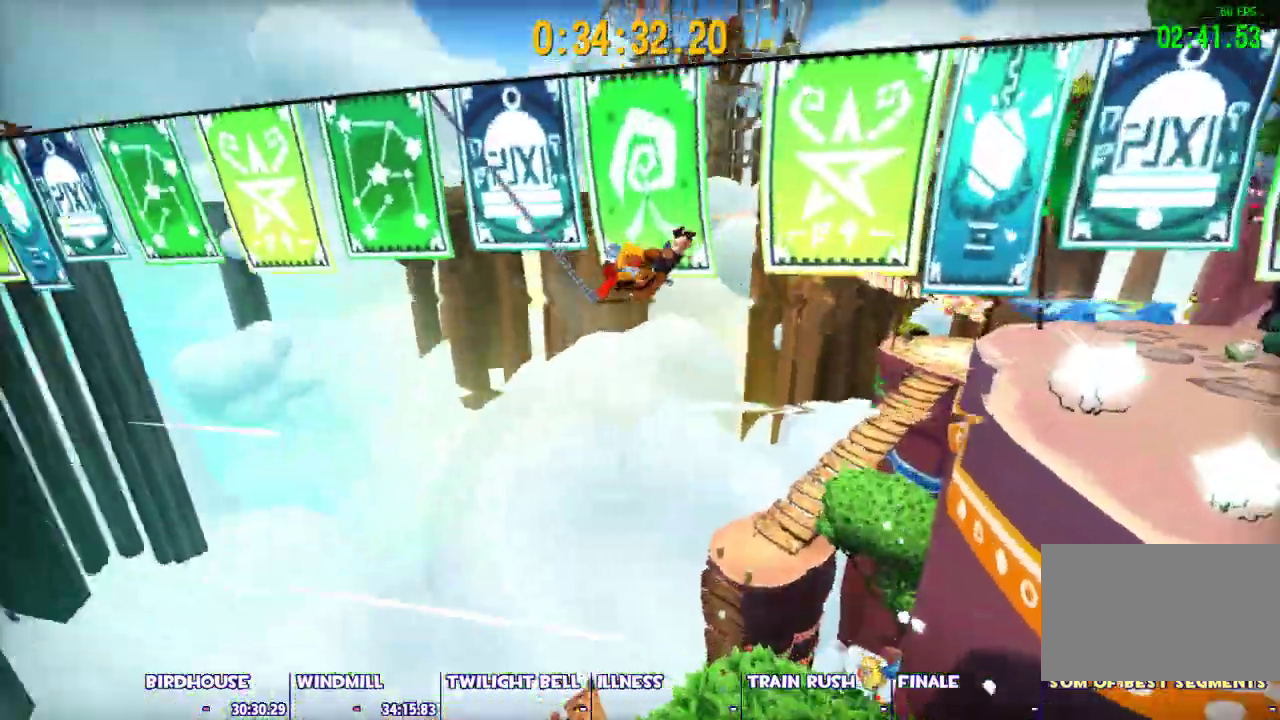
{"keys": [], "mouse": ["left"], "events": []}
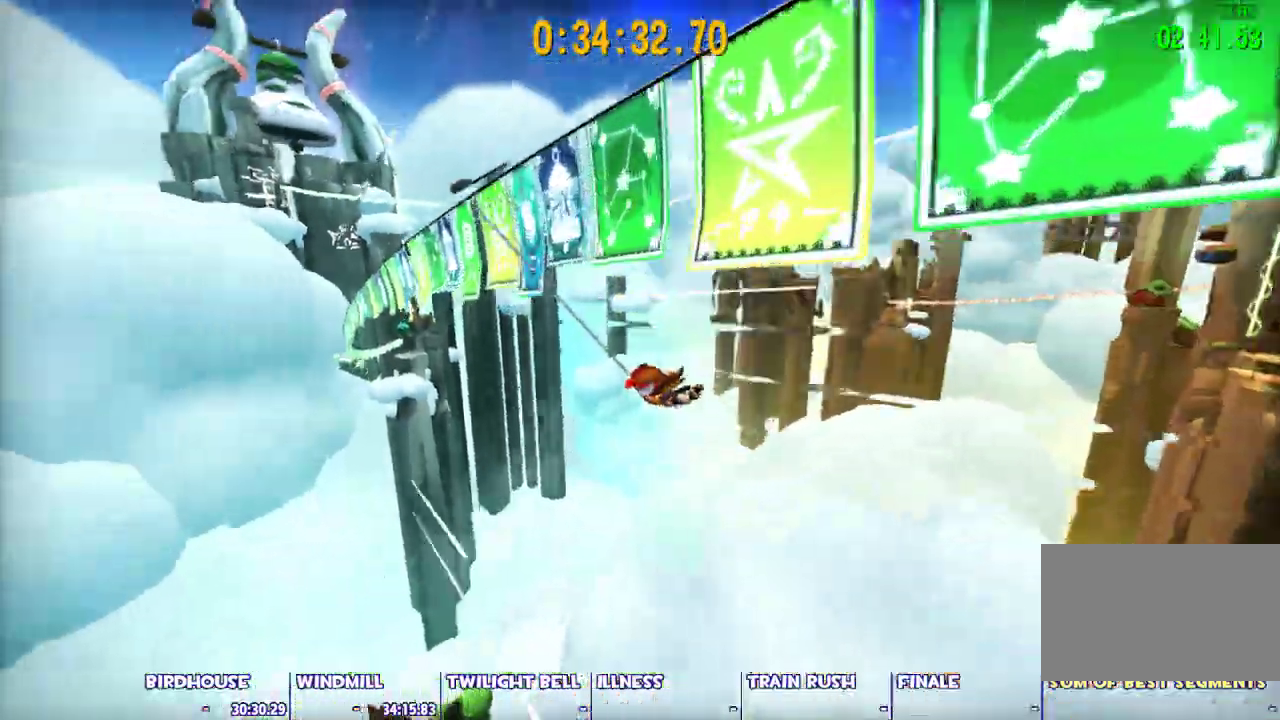
{"keys": [], "mouse": ["left"], "events": []}
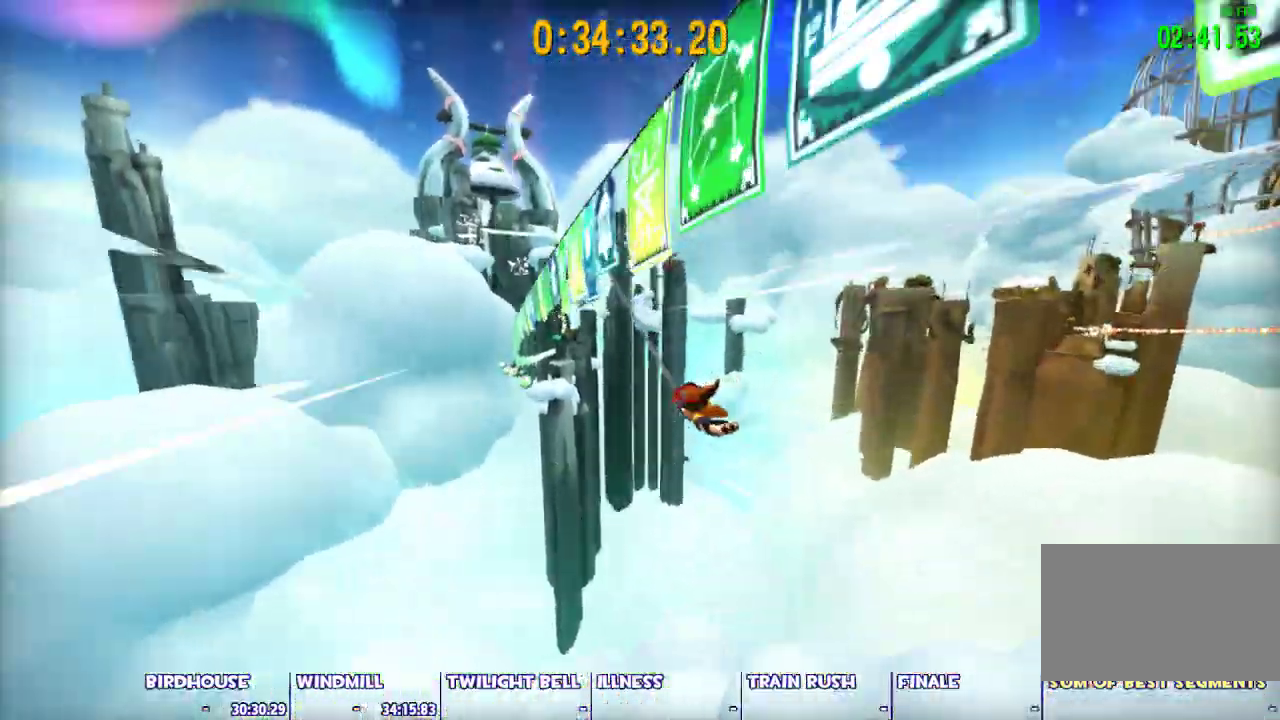
{"keys": ["a"], "mouse": ["left"], "events": [[350, "a", "down"]]}